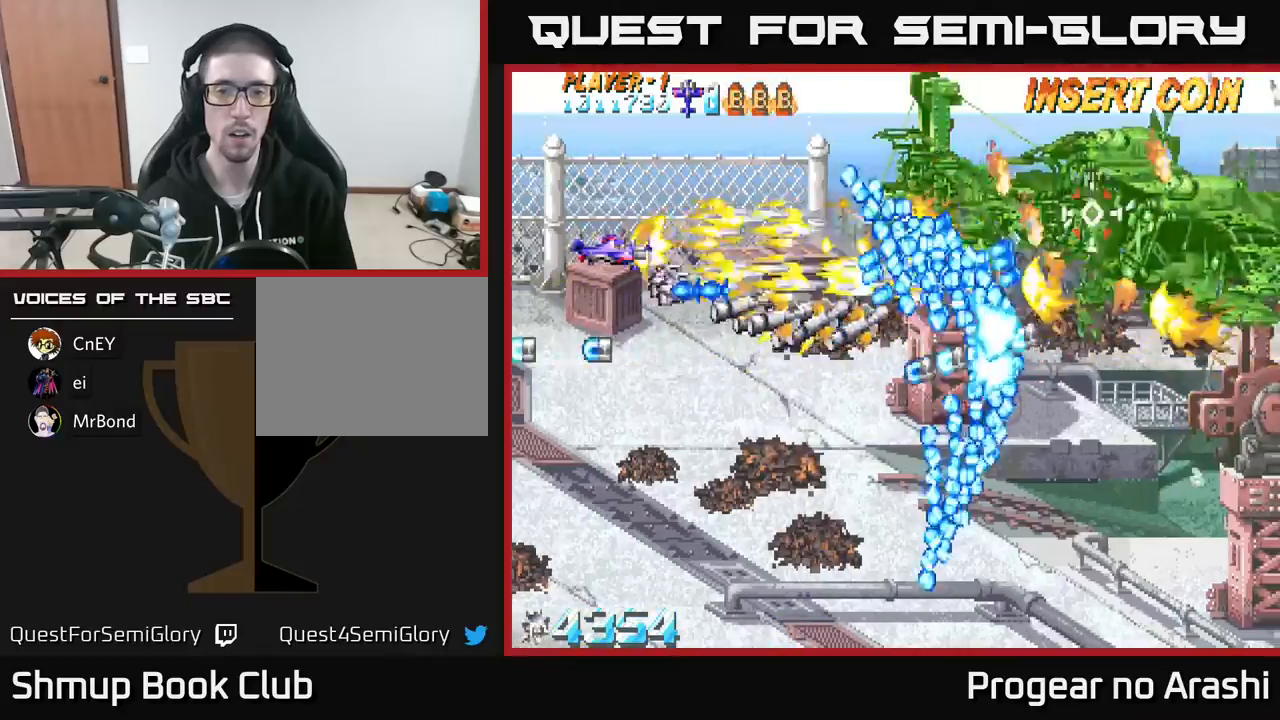
Gameplay with a controller (Xbox layout); each line is a JSON object with the inputs held at the frame after it. "events" lists button and stick changes between this image and that frame as [ms after this image, input, new state], when the widget could be followed in between. Not read: right_stick.
{"buttons": ["A", "DPAD_DOWN"], "left_stick": "center", "events": [[33, "DPAD_LEFT", "down"], [50, "DPAD_UP", "down"], [133, "A", "down"], [183, "DPAD_LEFT", "up"], [183, "X", "up"], [250, "DPAD_UP", "up"], [417, "DPAD_DOWN", "down"]]}
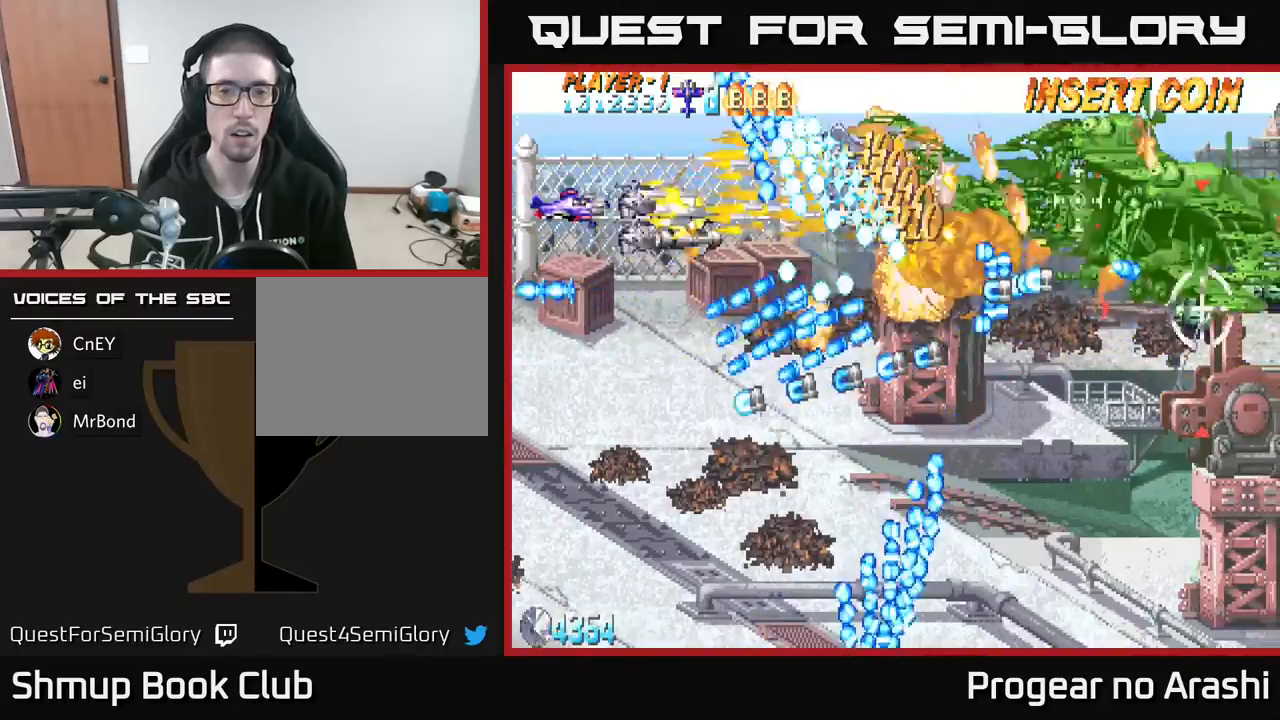
{"buttons": ["X"], "left_stick": "center", "events": [[33, "A", "up"], [33, "X", "down"], [50, "DPAD_DOWN", "up"], [267, "DPAD_DOWN", "down"], [383, "DPAD_RIGHT", "down"], [450, "DPAD_DOWN", "up"], [467, "DPAD_RIGHT", "up"]]}
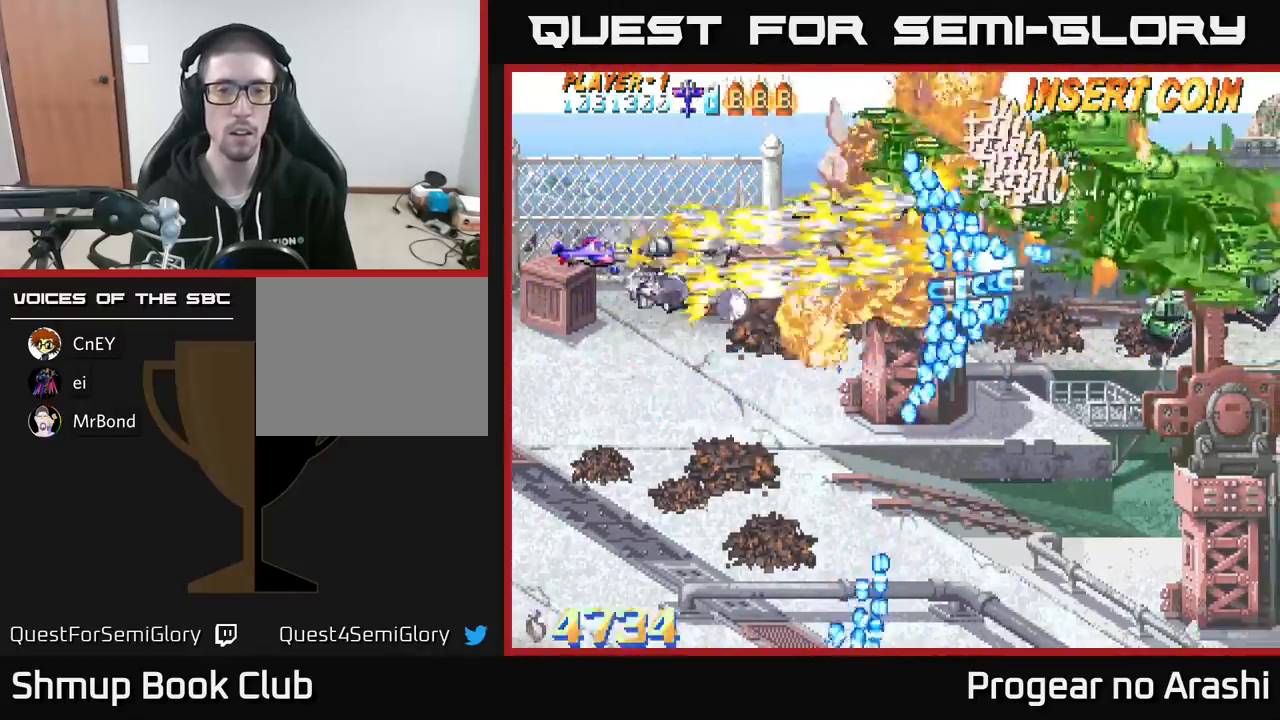
{"buttons": ["A", "DPAD_DOWN"], "left_stick": "center", "events": [[167, "DPAD_RIGHT", "down"], [283, "DPAD_RIGHT", "up"], [300, "A", "down"], [300, "DPAD_DOWN", "down"], [317, "X", "up"]]}
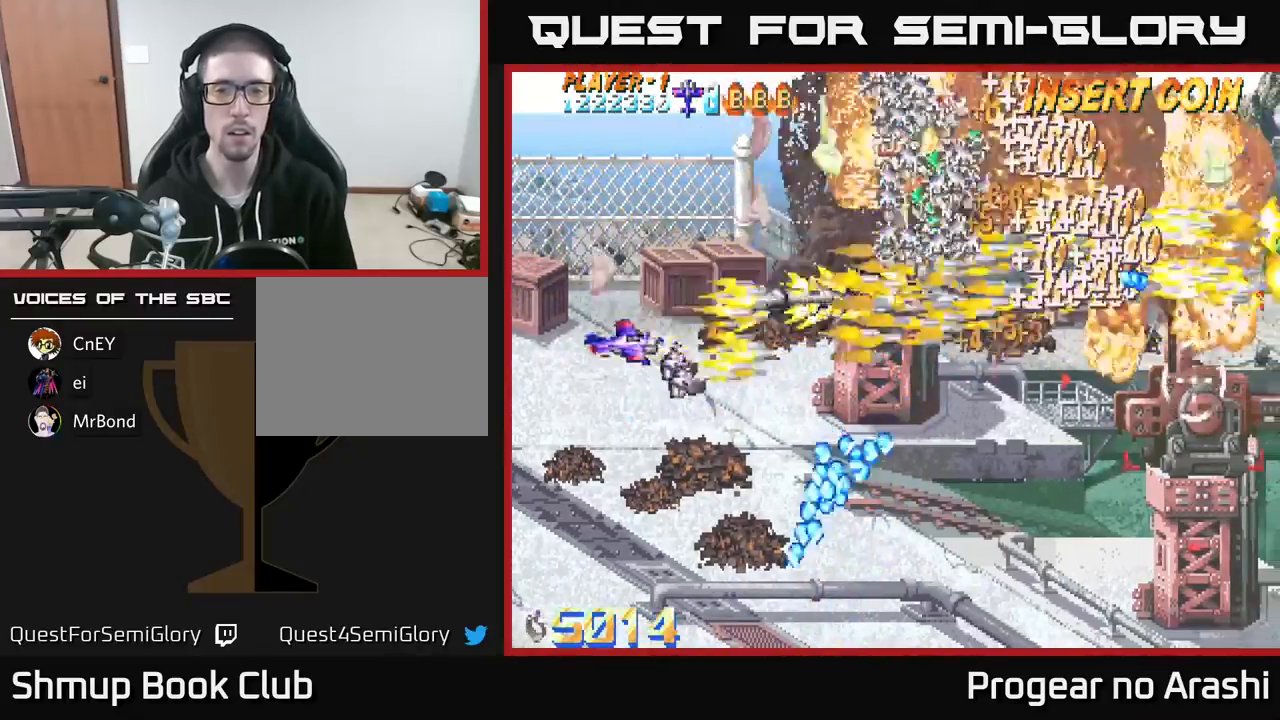
{"buttons": ["A", "DPAD_DOWN"], "left_stick": "center", "events": [[83, "DPAD_DOWN", "up"], [133, "DPAD_UP", "down"], [267, "DPAD_UP", "up"], [283, "DPAD_RIGHT", "down"], [433, "DPAD_DOWN", "down"], [483, "DPAD_RIGHT", "up"]]}
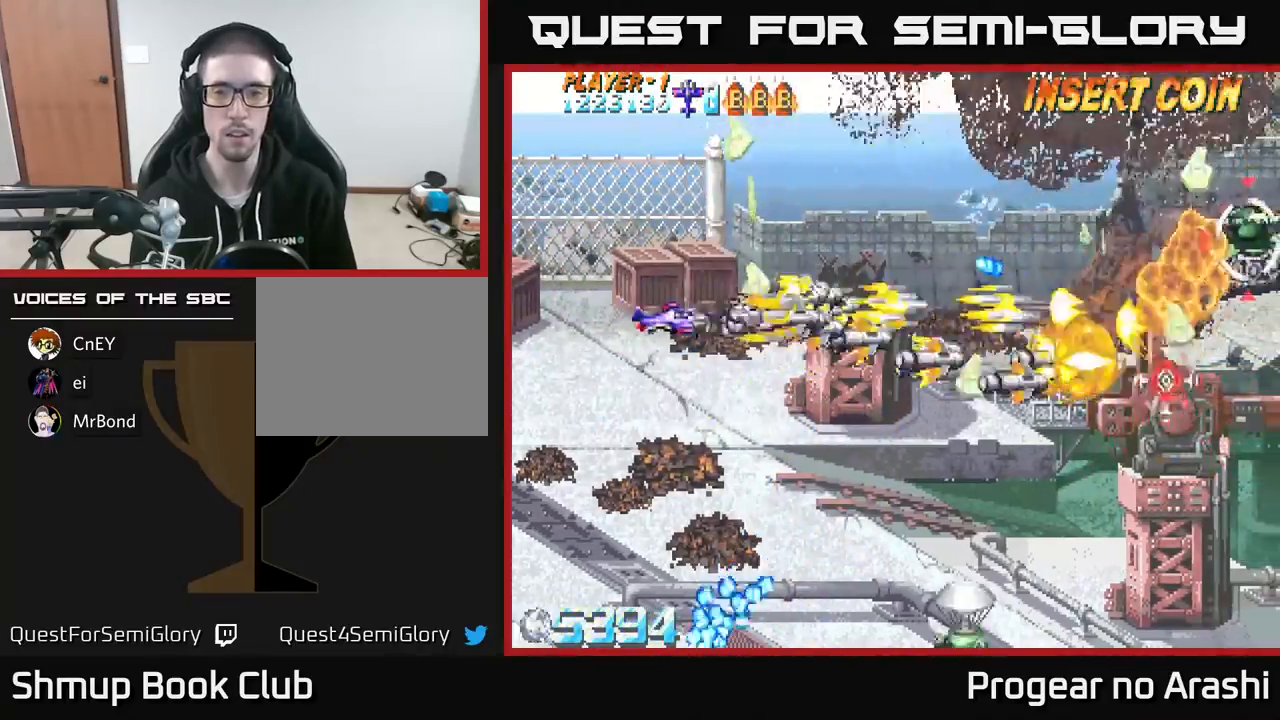
{"buttons": ["DPAD_UP", "DPAD_LEFT"], "left_stick": "center", "events": [[150, "DPAD_RIGHT", "down"], [183, "X", "down"], [200, "A", "up"], [267, "DPAD_RIGHT", "up"], [450, "DPAD_DOWN", "up"], [450, "DPAD_LEFT", "down"], [500, "DPAD_UP", "down"], [500, "X", "up"]]}
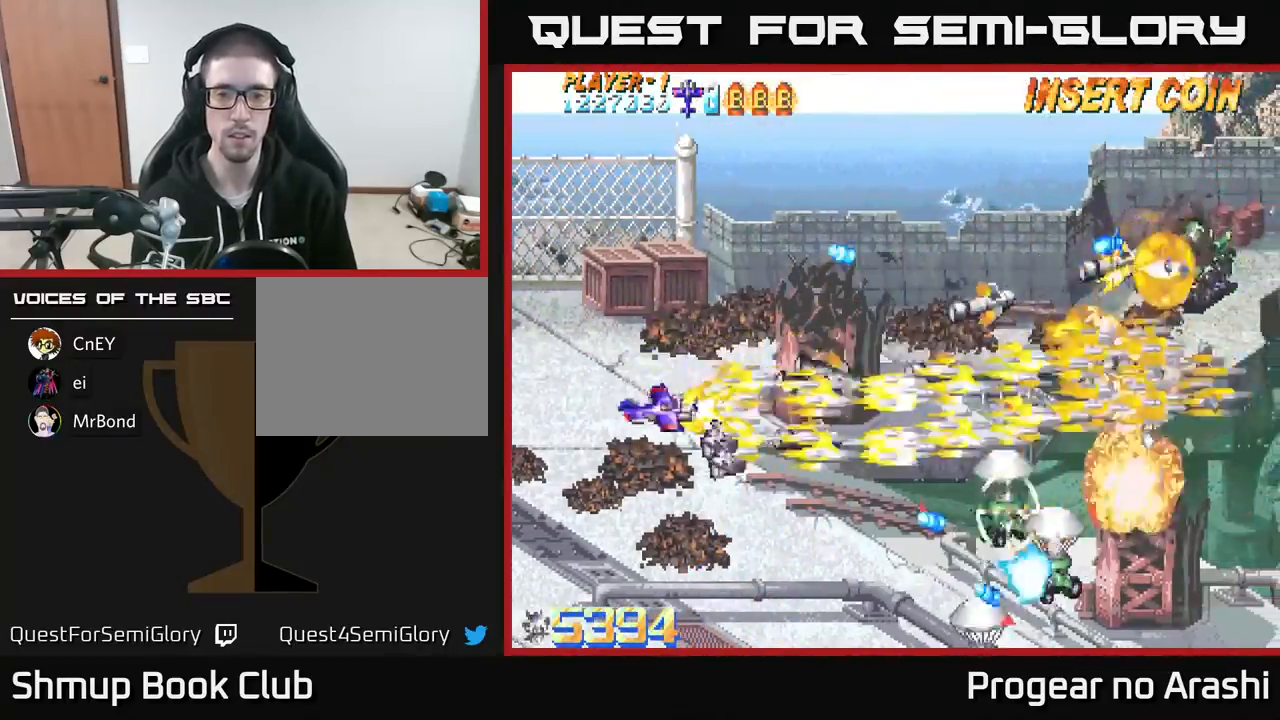
{"buttons": ["X", "DPAD_DOWN", "DPAD_LEFT"], "left_stick": "center", "events": [[67, "DPAD_LEFT", "up"], [100, "DPAD_UP", "up"], [117, "DPAD_RIGHT", "down"], [200, "DPAD_DOWN", "down"], [233, "DPAD_RIGHT", "up"], [267, "X", "down"], [333, "DPAD_LEFT", "down"]]}
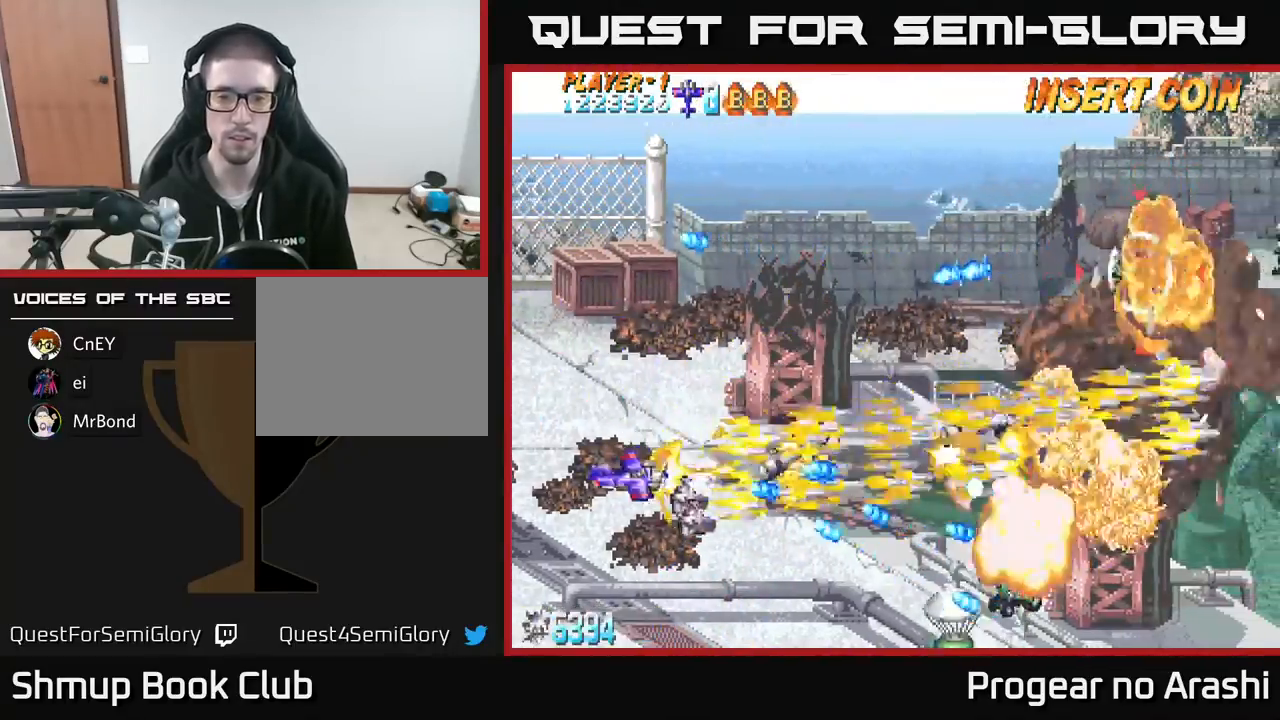
{"buttons": ["X", "DPAD_DOWN", "DPAD_RIGHT"], "left_stick": "center", "events": [[50, "DPAD_LEFT", "up"], [433, "DPAD_RIGHT", "down"]]}
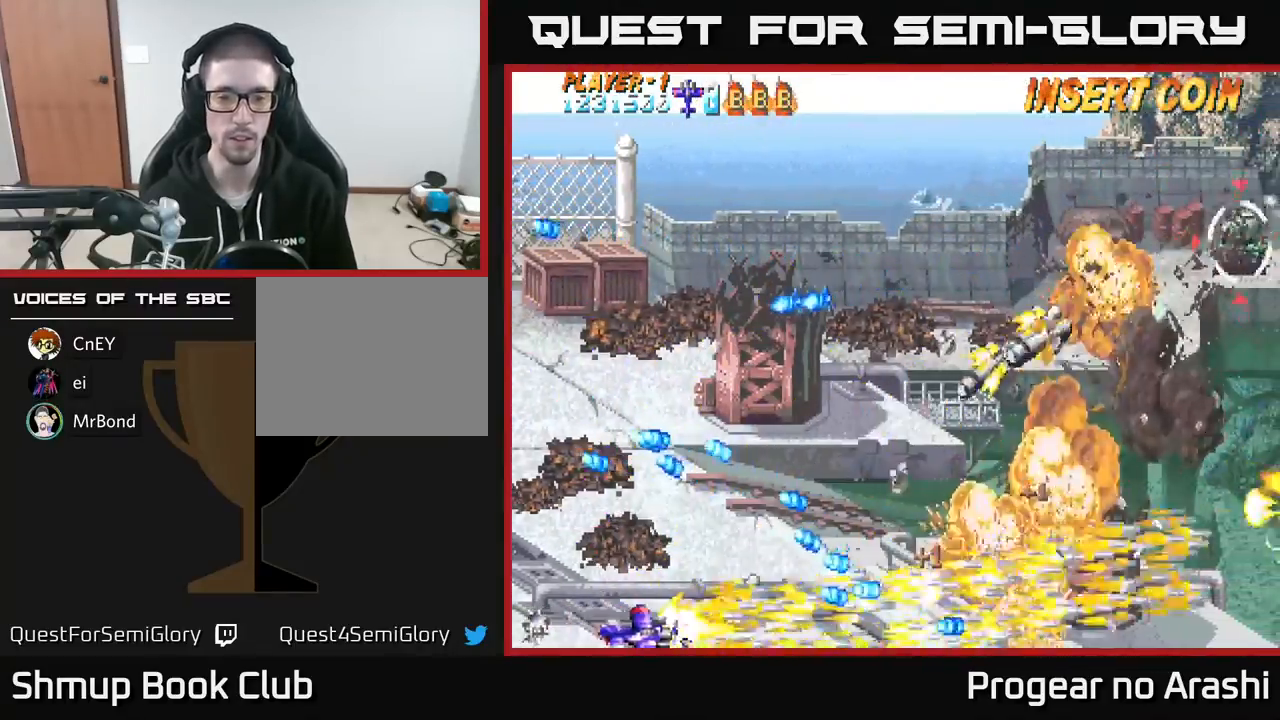
{"buttons": ["A", "DPAD_UP", "DPAD_LEFT"], "left_stick": "center", "events": [[83, "A", "down"], [150, "X", "up"], [417, "DPAD_RIGHT", "up"], [433, "DPAD_DOWN", "up"], [467, "DPAD_UP", "down"], [483, "DPAD_LEFT", "down"]]}
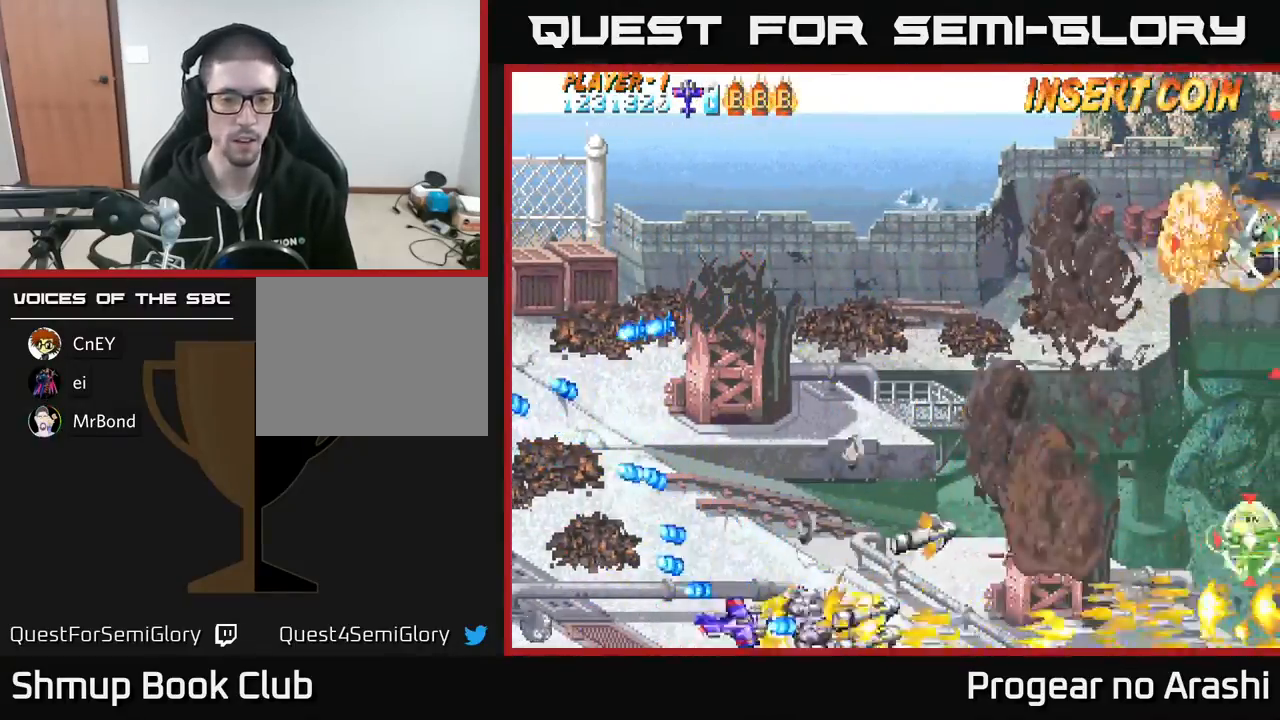
{"buttons": ["X", "DPAD_UP"], "left_stick": "center", "events": [[67, "DPAD_LEFT", "up"], [100, "DPAD_RIGHT", "down"], [150, "DPAD_RIGHT", "up"], [333, "A", "up"], [500, "X", "down"]]}
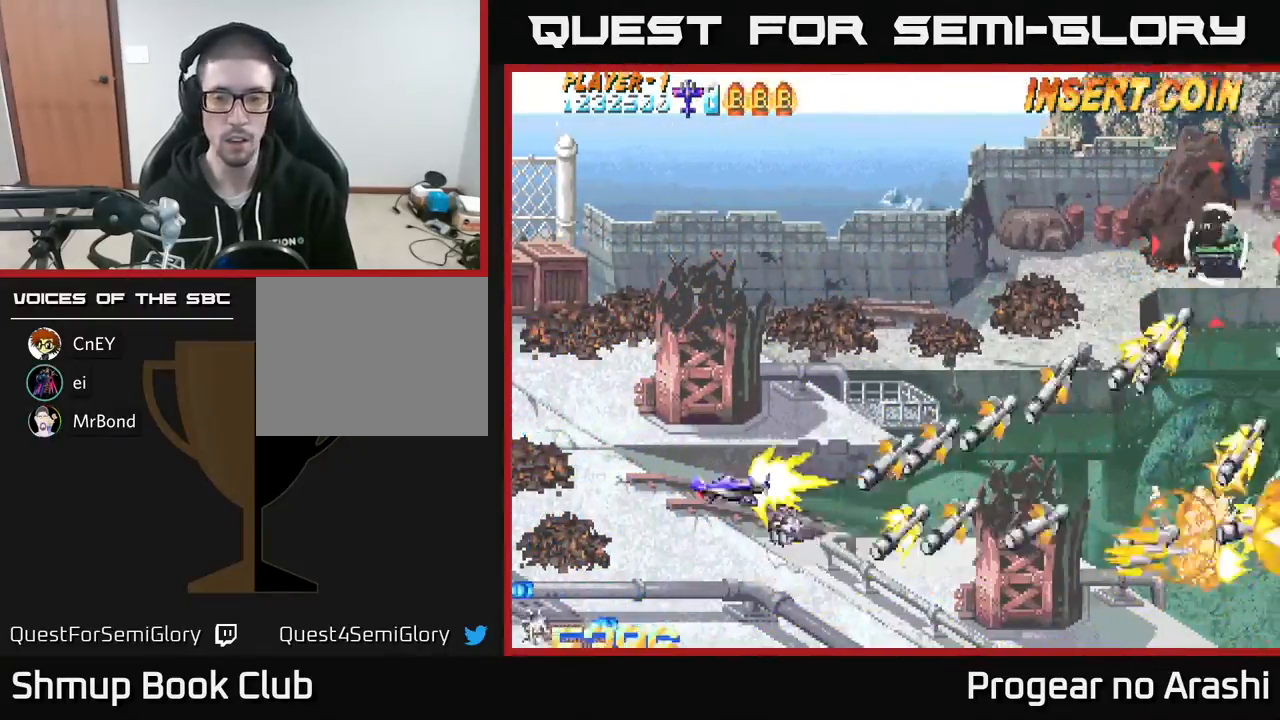
{"buttons": ["DPAD_UP", "DPAD_RIGHT"], "left_stick": "center", "events": [[117, "X", "up"], [300, "DPAD_RIGHT", "down"]]}
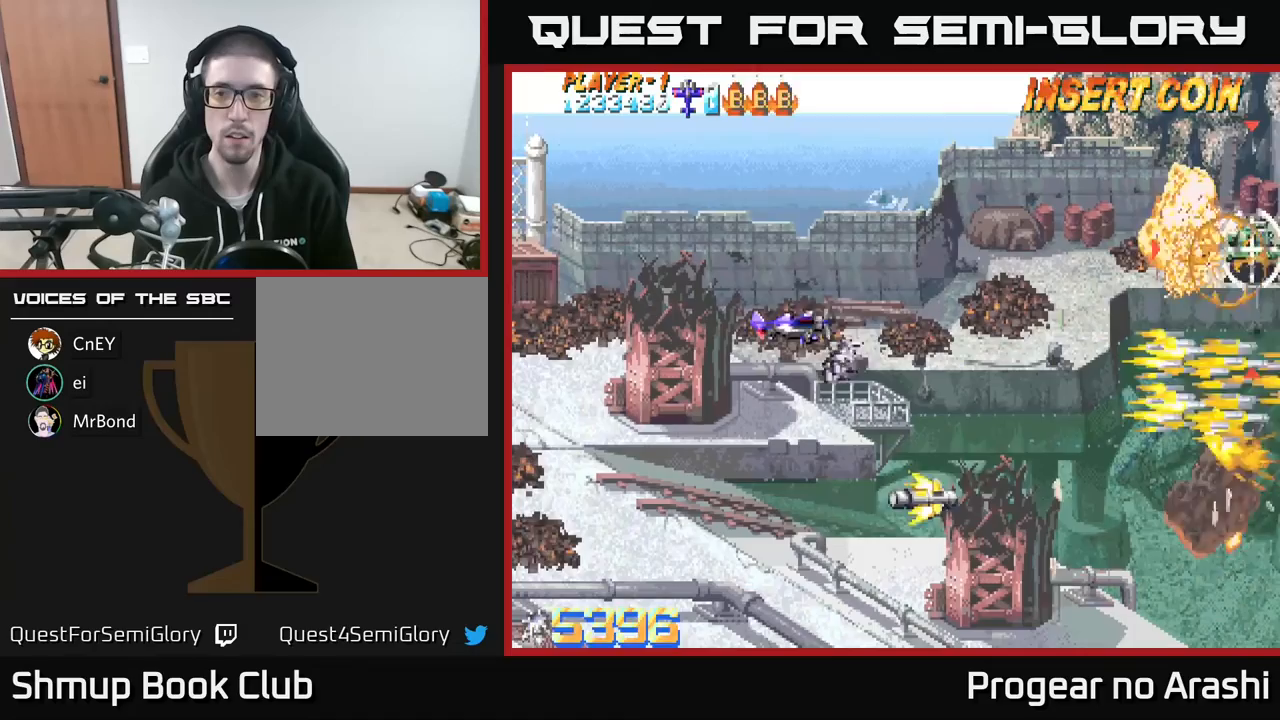
{"buttons": [], "left_stick": "center", "events": [[50, "DPAD_RIGHT", "up"], [300, "DPAD_UP", "up"], [333, "DPAD_RIGHT", "down"], [450, "DPAD_RIGHT", "up"]]}
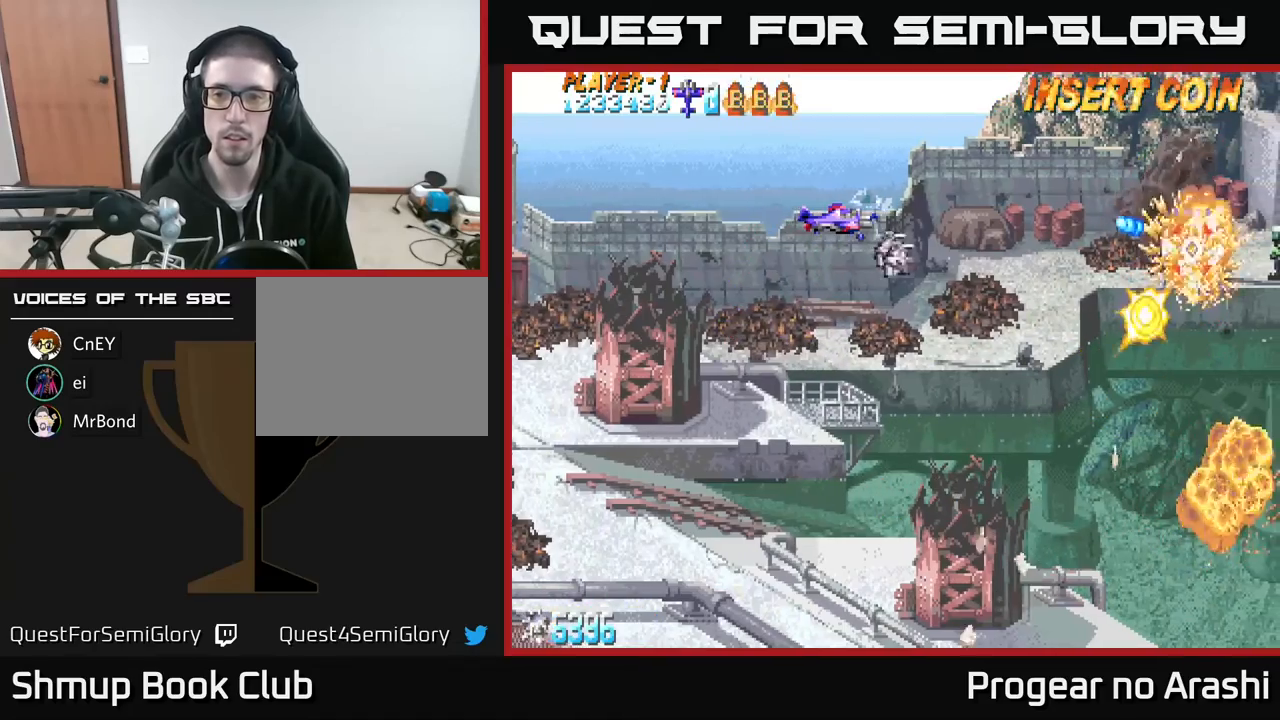
{"buttons": ["DPAD_DOWN"], "left_stick": "center", "events": [[433, "DPAD_DOWN", "down"]]}
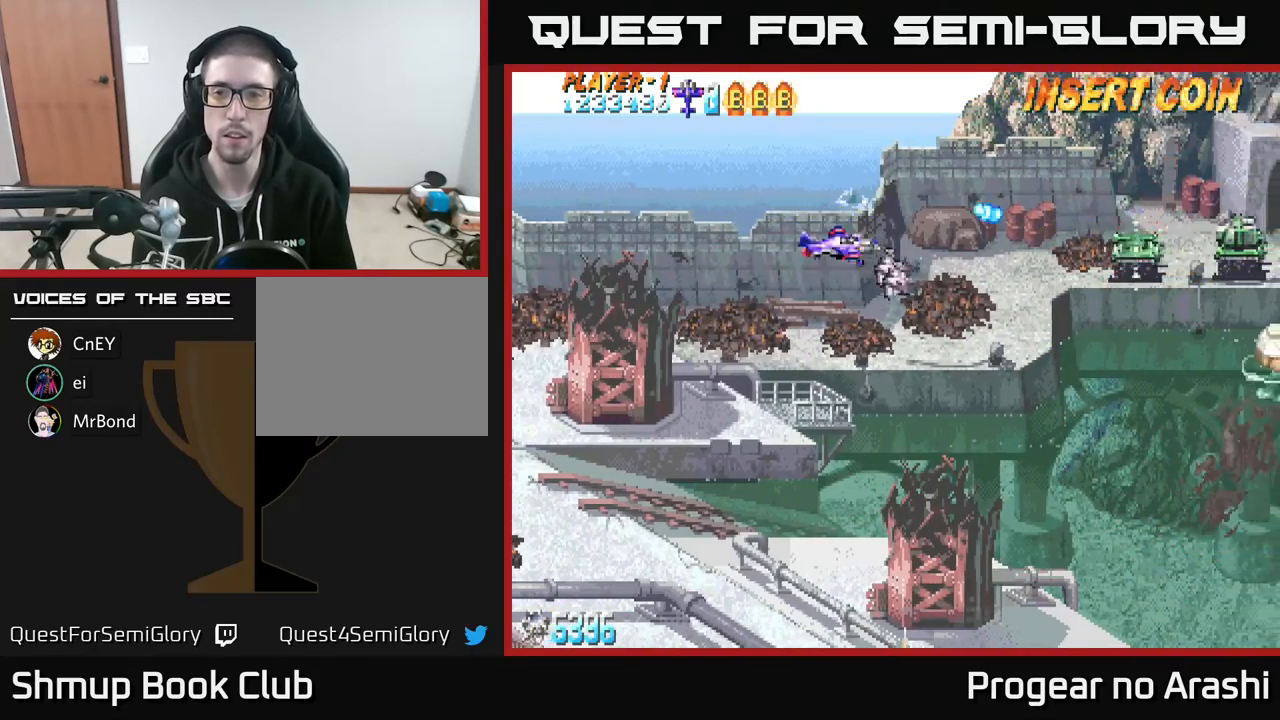
{"buttons": ["DPAD_LEFT"], "left_stick": "center", "events": [[100, "DPAD_RIGHT", "down"], [183, "DPAD_DOWN", "up"], [217, "DPAD_DOWN", "down"], [300, "DPAD_RIGHT", "up"], [333, "DPAD_DOWN", "up"], [367, "DPAD_LEFT", "down"]]}
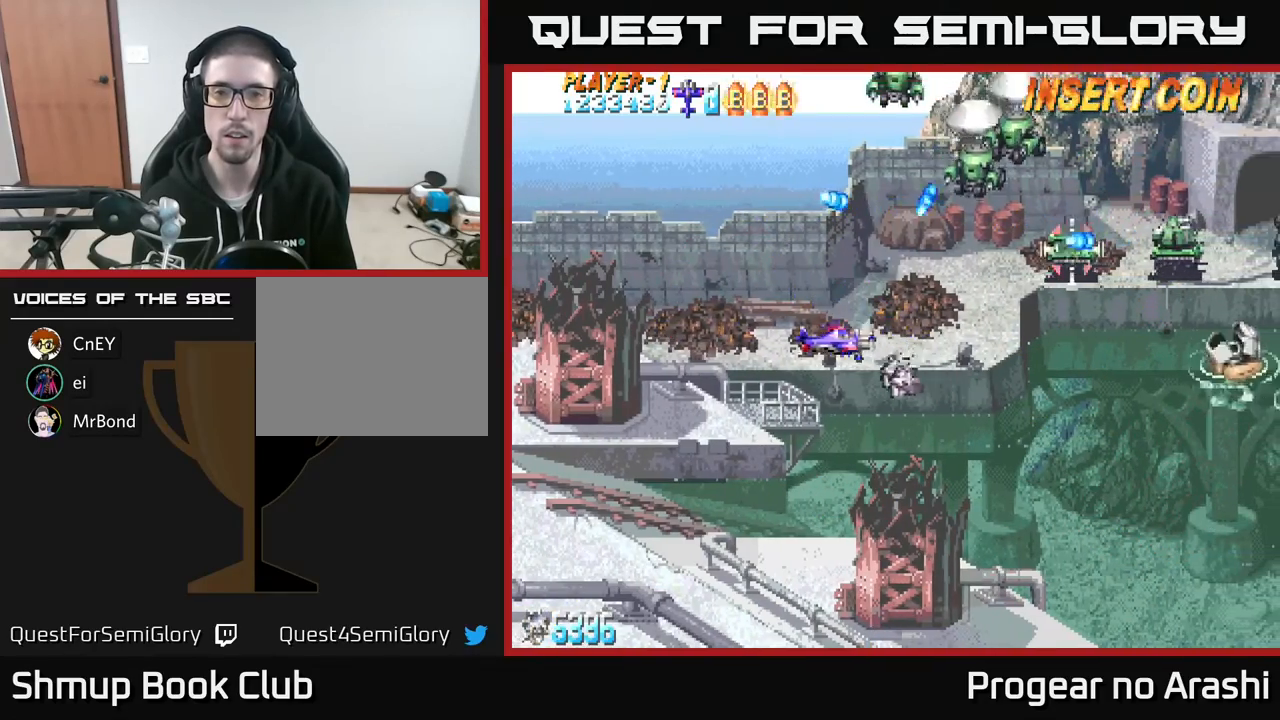
{"buttons": ["X"], "left_stick": "center", "events": [[83, "DPAD_UP", "down"], [133, "DPAD_LEFT", "up"], [283, "DPAD_LEFT", "down"], [317, "X", "down"], [367, "DPAD_UP", "up"], [483, "DPAD_LEFT", "up"]]}
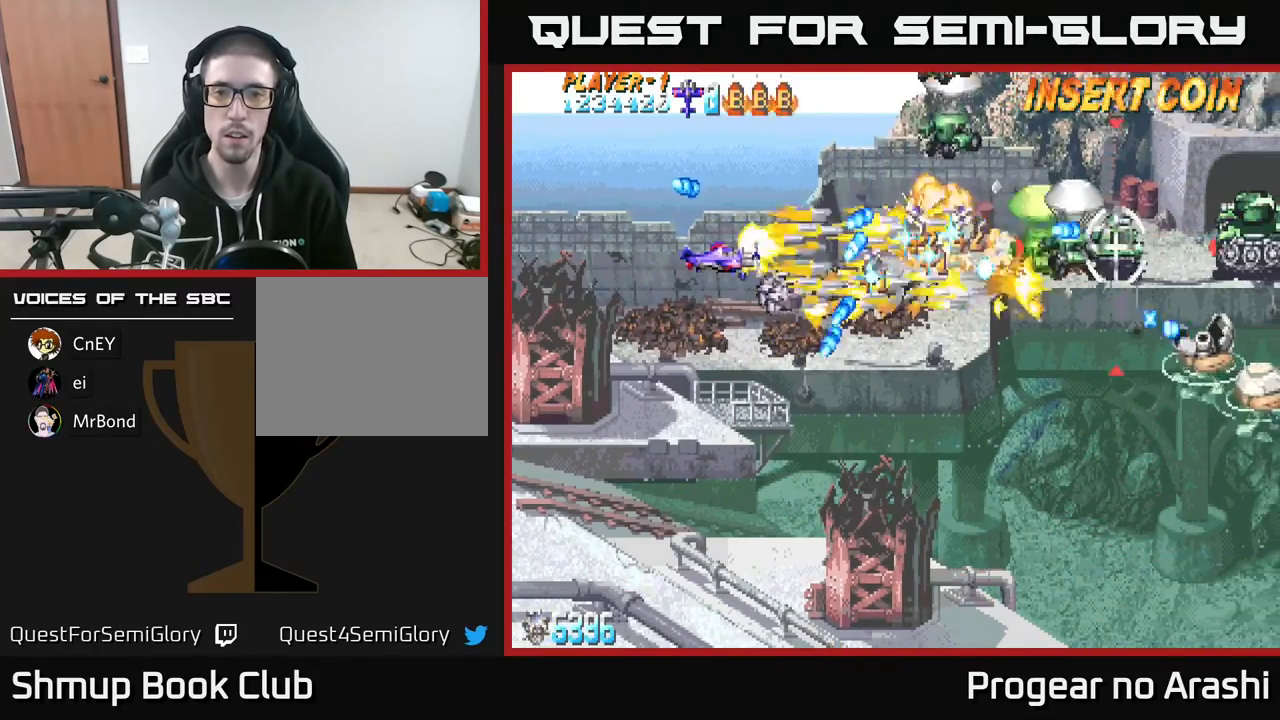
{"buttons": ["A", "X", "DPAD_UP"], "left_stick": "center", "events": [[83, "DPAD_LEFT", "down"], [100, "DPAD_UP", "down"], [183, "DPAD_LEFT", "up"], [200, "DPAD_UP", "up"], [217, "DPAD_RIGHT", "down"], [267, "DPAD_UP", "down"], [300, "DPAD_RIGHT", "up"], [317, "DPAD_LEFT", "down"], [450, "A", "down"], [467, "DPAD_LEFT", "up"]]}
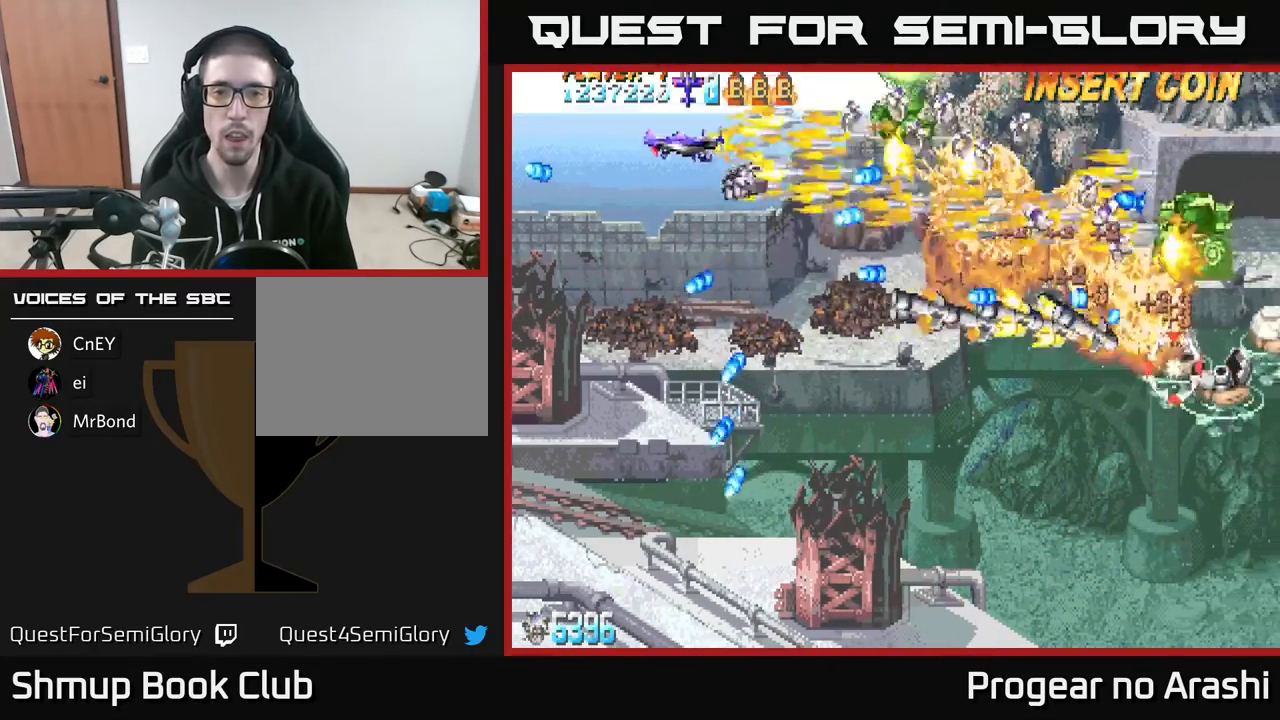
{"buttons": ["DPAD_UP", "DPAD_LEFT"], "left_stick": "center", "events": [[17, "X", "up"], [167, "DPAD_LEFT", "down"], [217, "DPAD_UP", "up"], [317, "DPAD_LEFT", "up"], [333, "DPAD_DOWN", "down"], [383, "DPAD_DOWN", "up"], [417, "DPAD_UP", "down"], [467, "DPAD_LEFT", "down"], [500, "A", "up"]]}
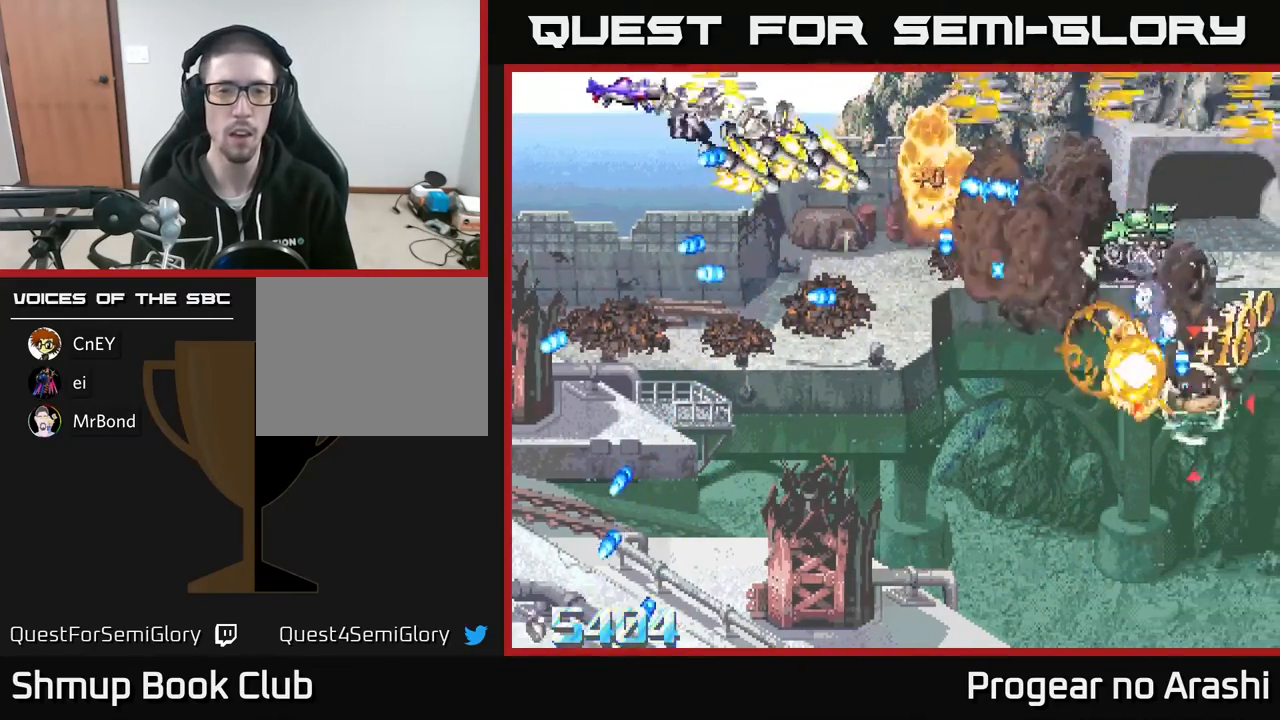
{"buttons": ["DPAD_DOWN", "DPAD_RIGHT"], "left_stick": "center", "events": [[100, "DPAD_LEFT", "up"], [100, "DPAD_UP", "up"], [133, "DPAD_RIGHT", "down"], [233, "DPAD_DOWN", "down"], [267, "DPAD_RIGHT", "up"], [483, "DPAD_RIGHT", "down"]]}
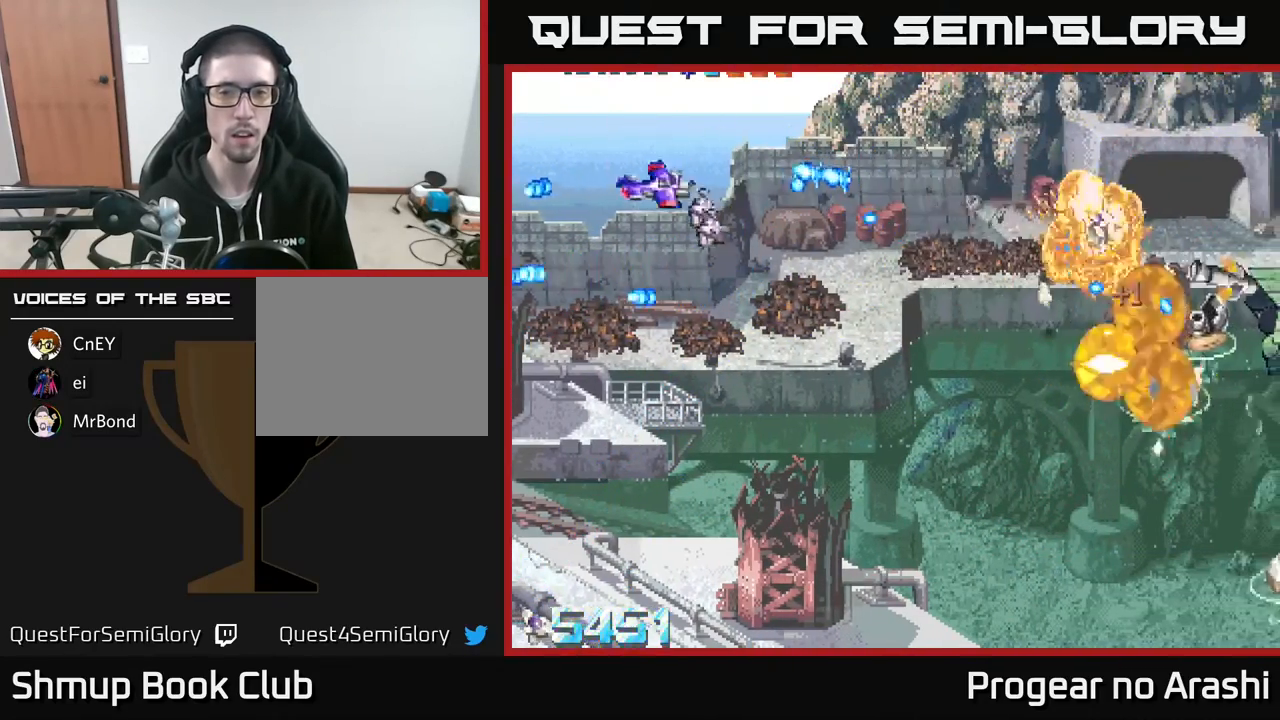
{"buttons": ["DPAD_DOWN", "DPAD_RIGHT"], "left_stick": "center", "events": []}
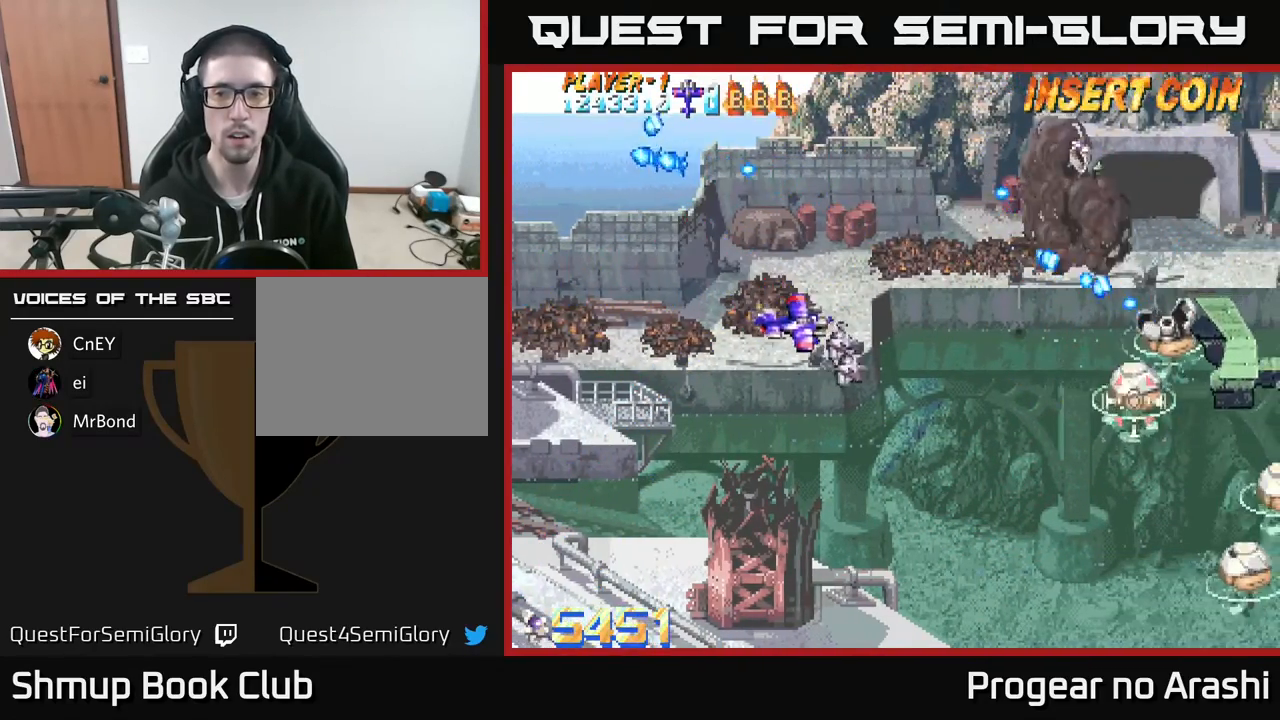
{"buttons": ["DPAD_LEFT"], "left_stick": "center", "events": [[117, "DPAD_DOWN", "up"], [433, "DPAD_RIGHT", "up"], [483, "DPAD_LEFT", "down"]]}
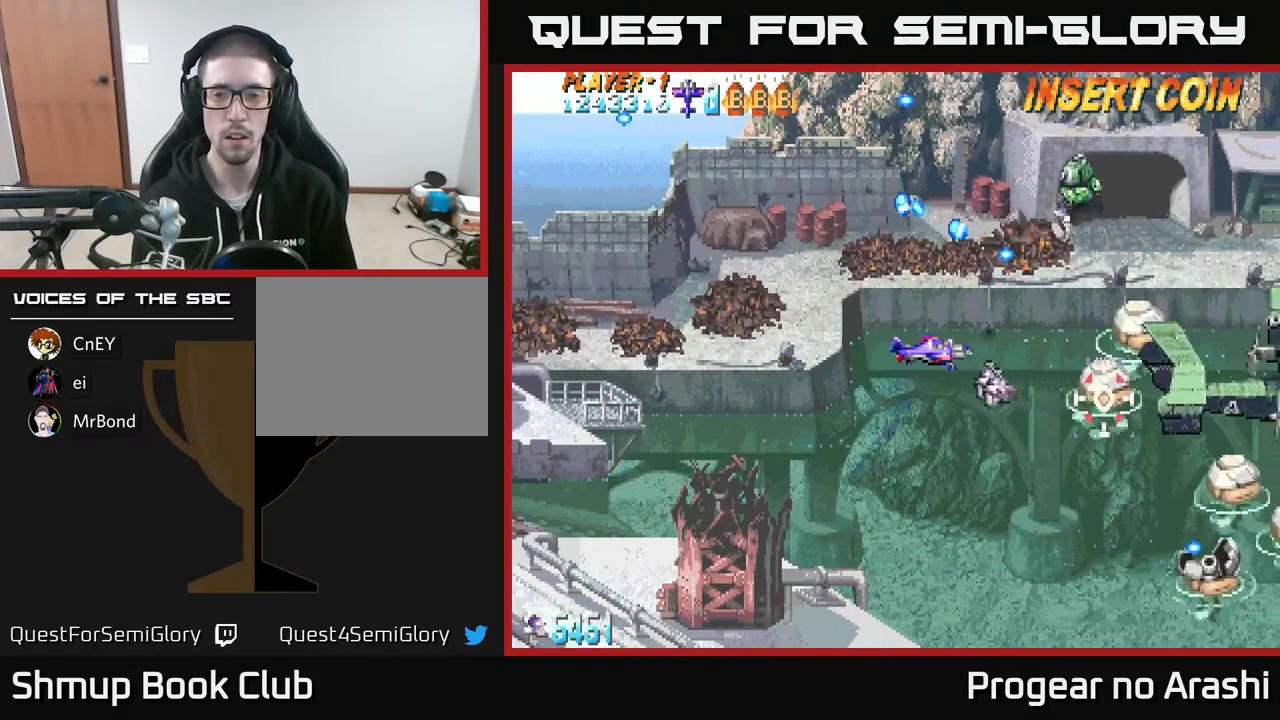
{"buttons": ["X", "DPAD_DOWN"], "left_stick": "center", "events": [[200, "DPAD_LEFT", "up"], [400, "DPAD_DOWN", "down"], [483, "X", "down"]]}
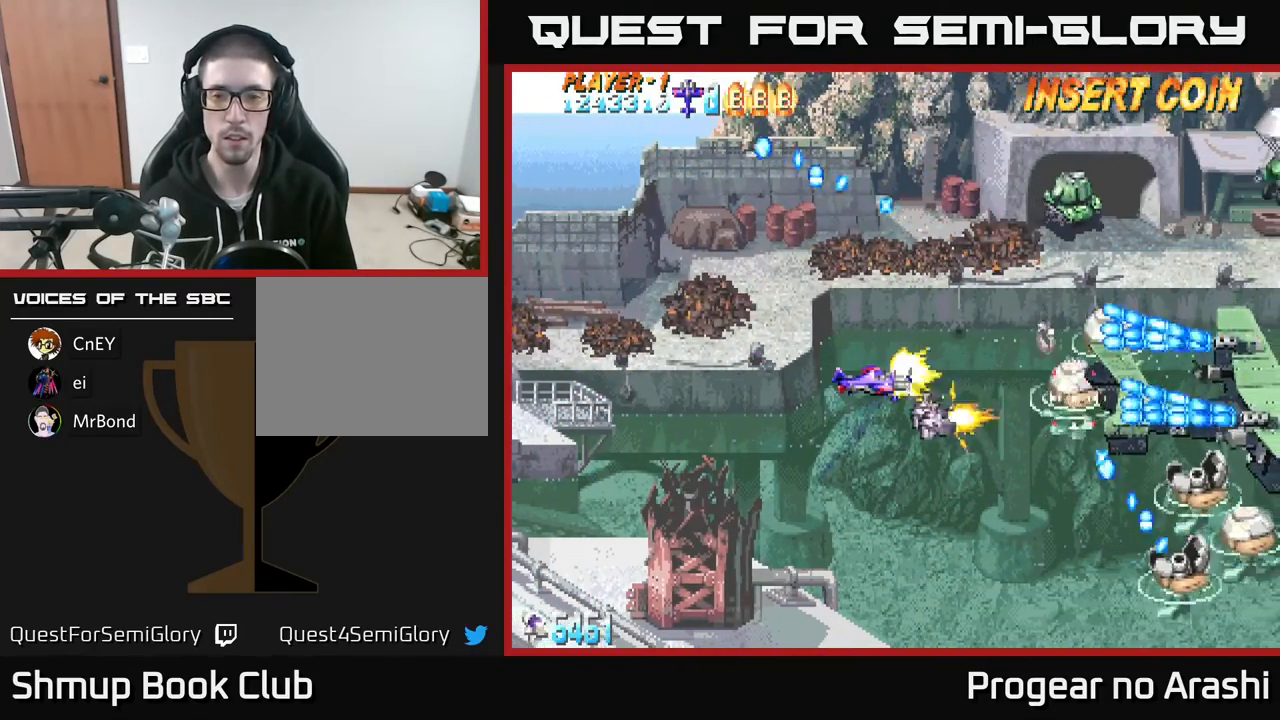
{"buttons": ["X", "DPAD_DOWN"], "left_stick": "center", "events": [[17, "DPAD_DOWN", "up"], [267, "DPAD_LEFT", "down"], [450, "DPAD_DOWN", "down"], [467, "DPAD_LEFT", "up"]]}
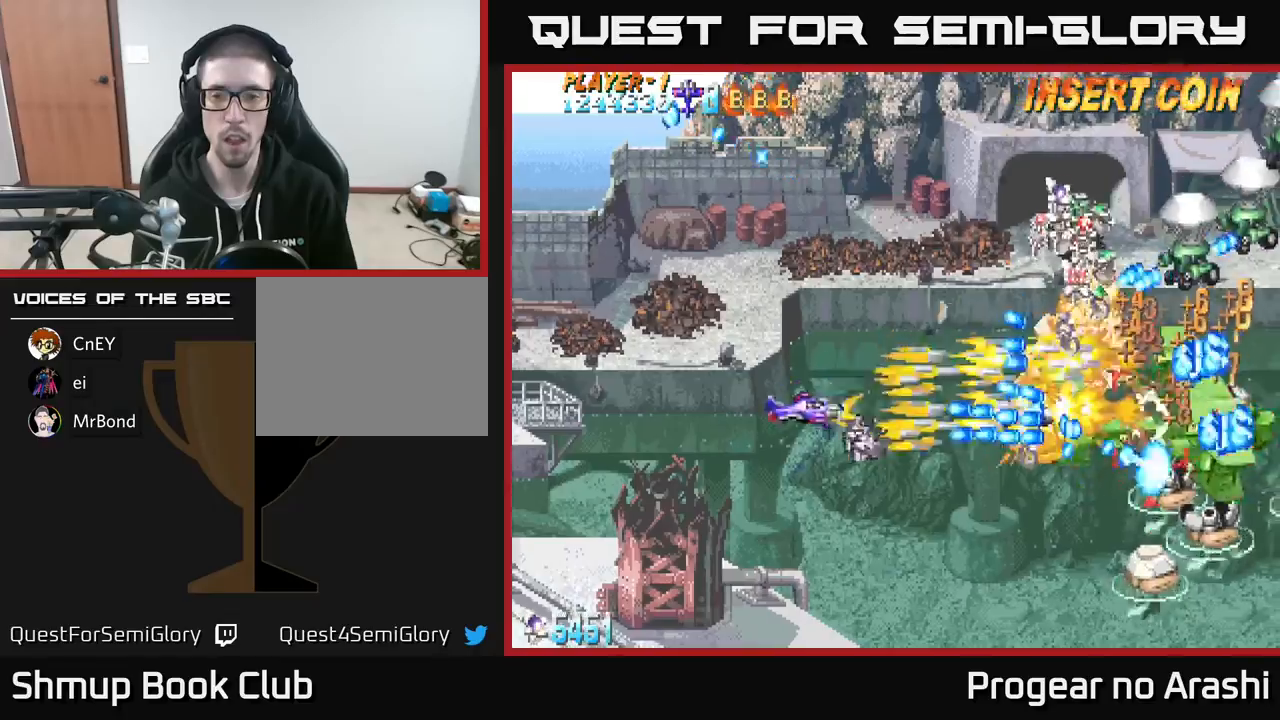
{"buttons": ["A", "DPAD_DOWN", "DPAD_RIGHT"], "left_stick": "center", "events": [[100, "DPAD_LEFT", "down"], [217, "DPAD_LEFT", "up"], [300, "DPAD_RIGHT", "down"], [400, "A", "down"], [417, "X", "up"]]}
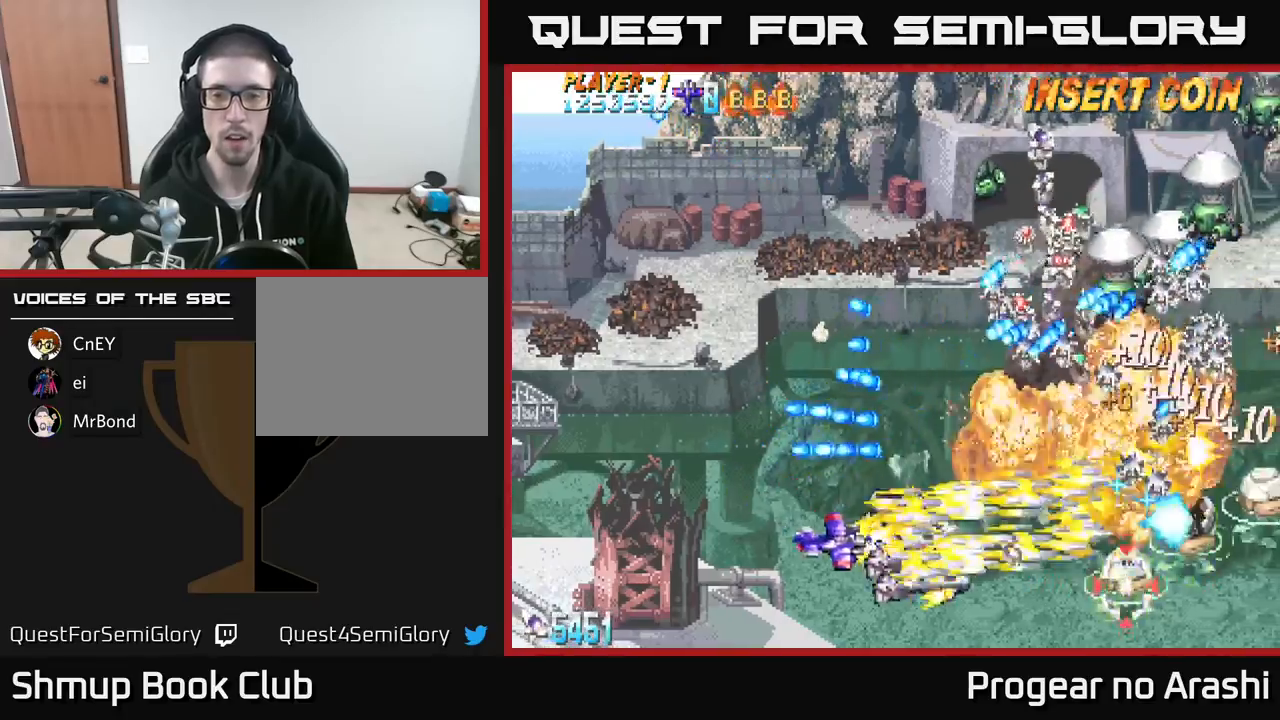
{"buttons": ["A", "DPAD_UP", "DPAD_LEFT"], "left_stick": "center", "events": [[83, "DPAD_DOWN", "up"], [117, "DPAD_RIGHT", "up"], [167, "DPAD_UP", "down"], [200, "DPAD_LEFT", "down"]]}
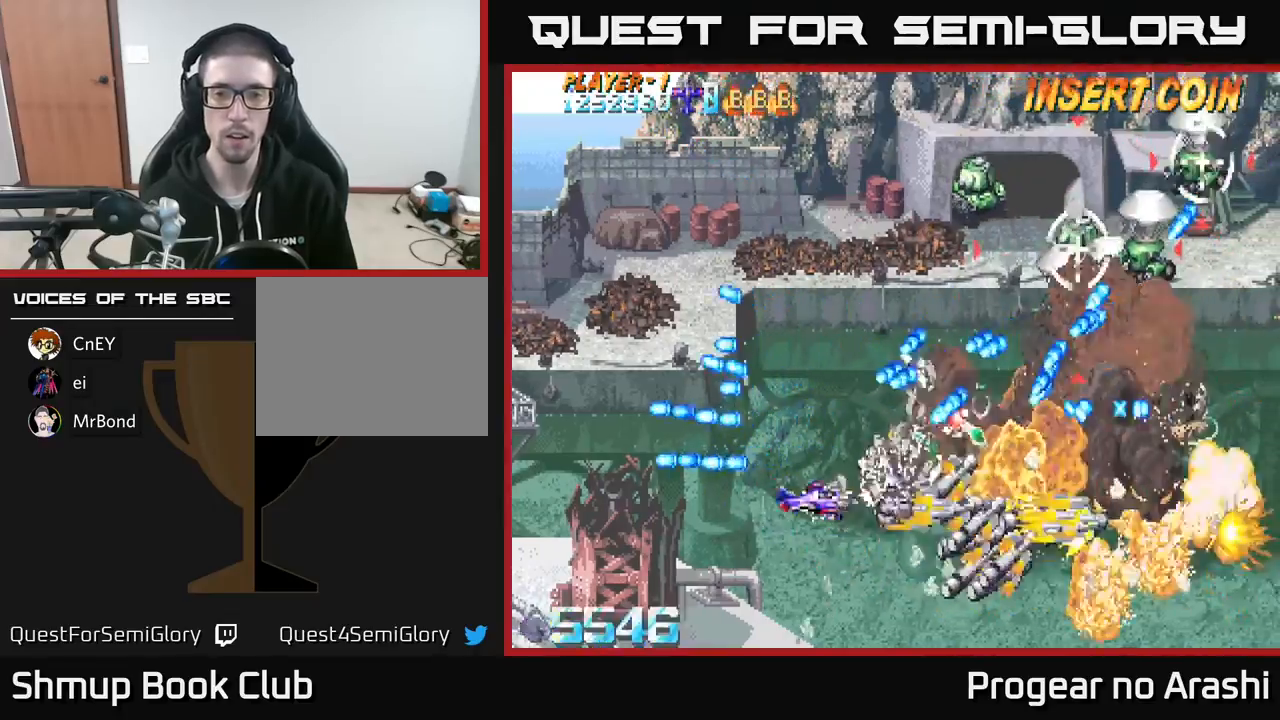
{"buttons": ["X", "DPAD_DOWN", "DPAD_LEFT"], "left_stick": "center", "events": [[133, "DPAD_UP", "up"], [267, "DPAD_UP", "down"], [383, "DPAD_UP", "up"], [383, "X", "down"], [400, "A", "up"], [400, "DPAD_DOWN", "down"]]}
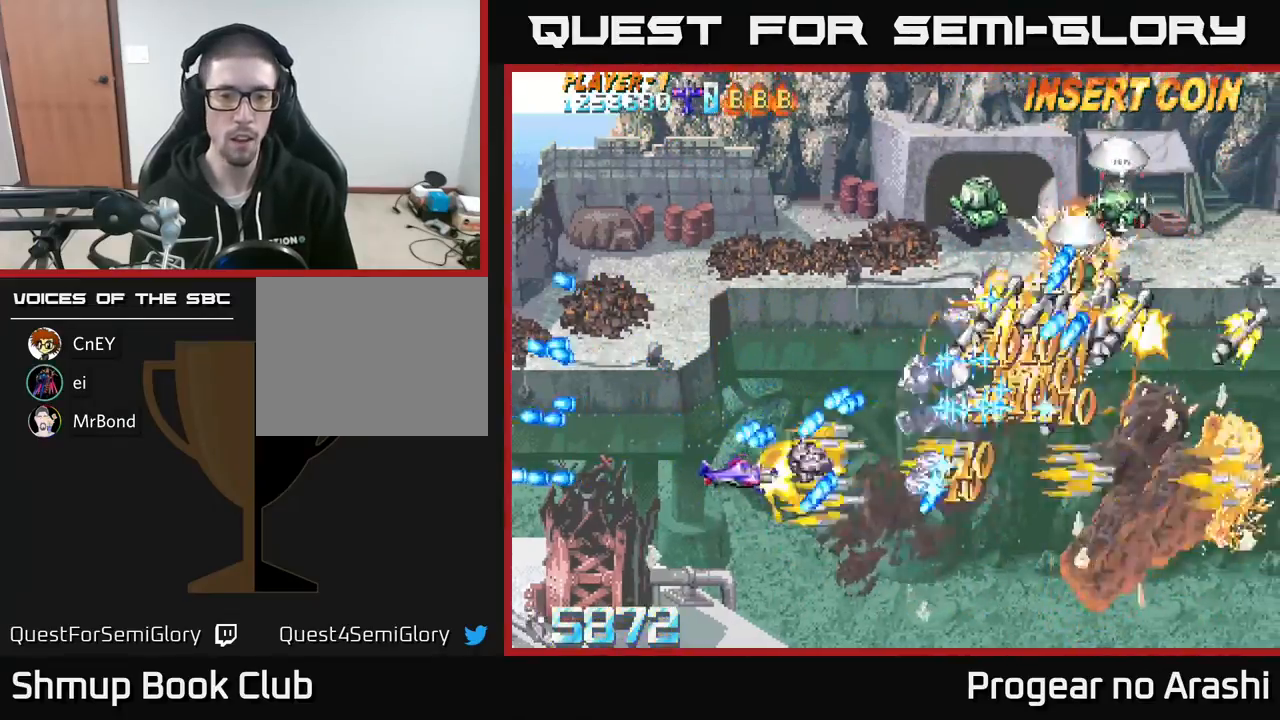
{"buttons": ["A", "DPAD_LEFT"], "left_stick": "center", "events": [[17, "DPAD_LEFT", "up"], [67, "DPAD_LEFT", "down"], [83, "DPAD_DOWN", "up"], [167, "A", "down"], [217, "DPAD_DOWN", "down"], [217, "X", "up"], [267, "DPAD_LEFT", "up"], [400, "DPAD_DOWN", "up"], [400, "DPAD_LEFT", "down"], [450, "DPAD_UP", "down"], [467, "DPAD_UP", "up"]]}
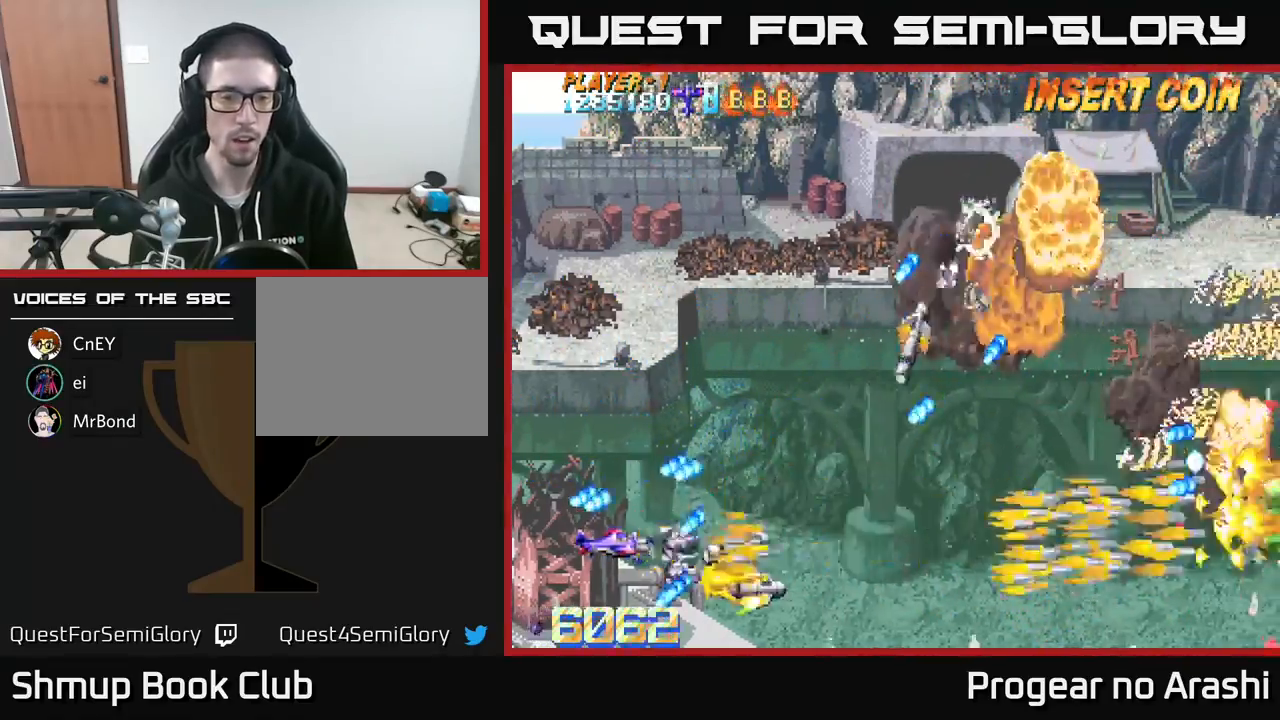
{"buttons": ["A", "DPAD_UP", "DPAD_LEFT"], "left_stick": "center", "events": [[17, "DPAD_LEFT", "up"], [217, "DPAD_RIGHT", "down"], [267, "DPAD_UP", "down"], [350, "DPAD_RIGHT", "up"], [433, "DPAD_LEFT", "down"]]}
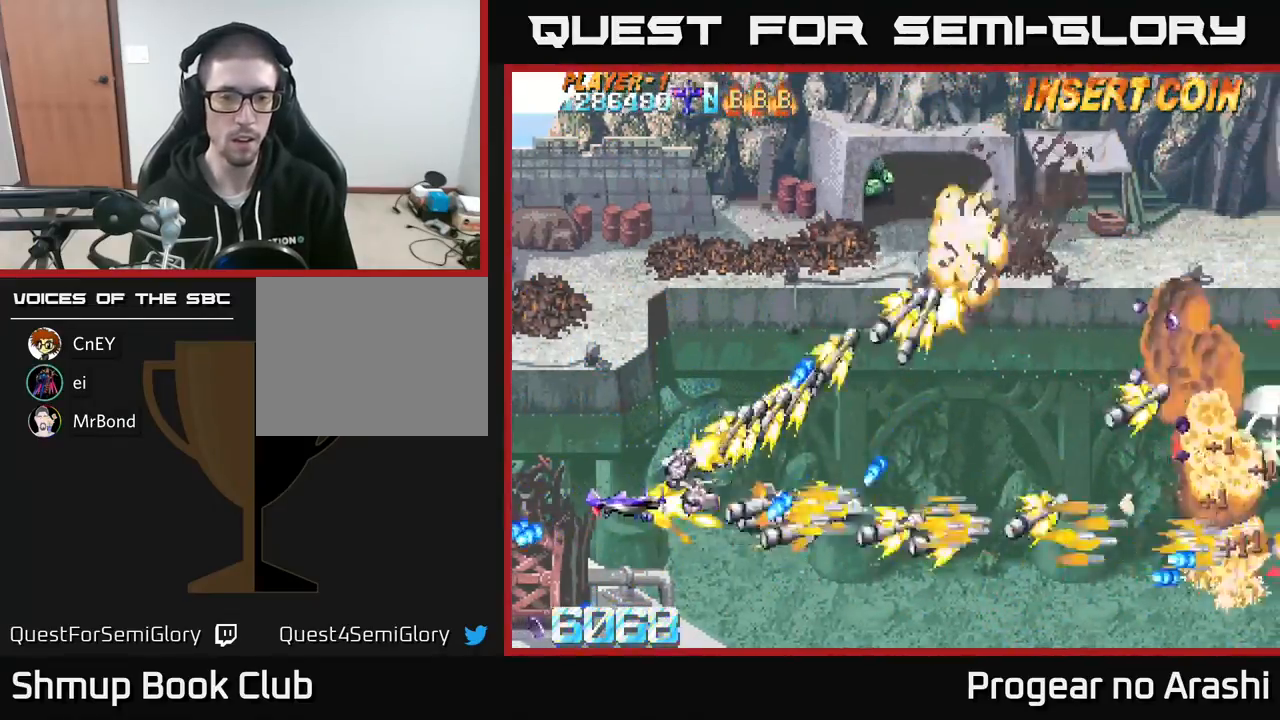
{"buttons": ["X", "DPAD_UP"], "left_stick": "center", "events": [[417, "X", "down"], [450, "A", "up"], [450, "DPAD_LEFT", "up"]]}
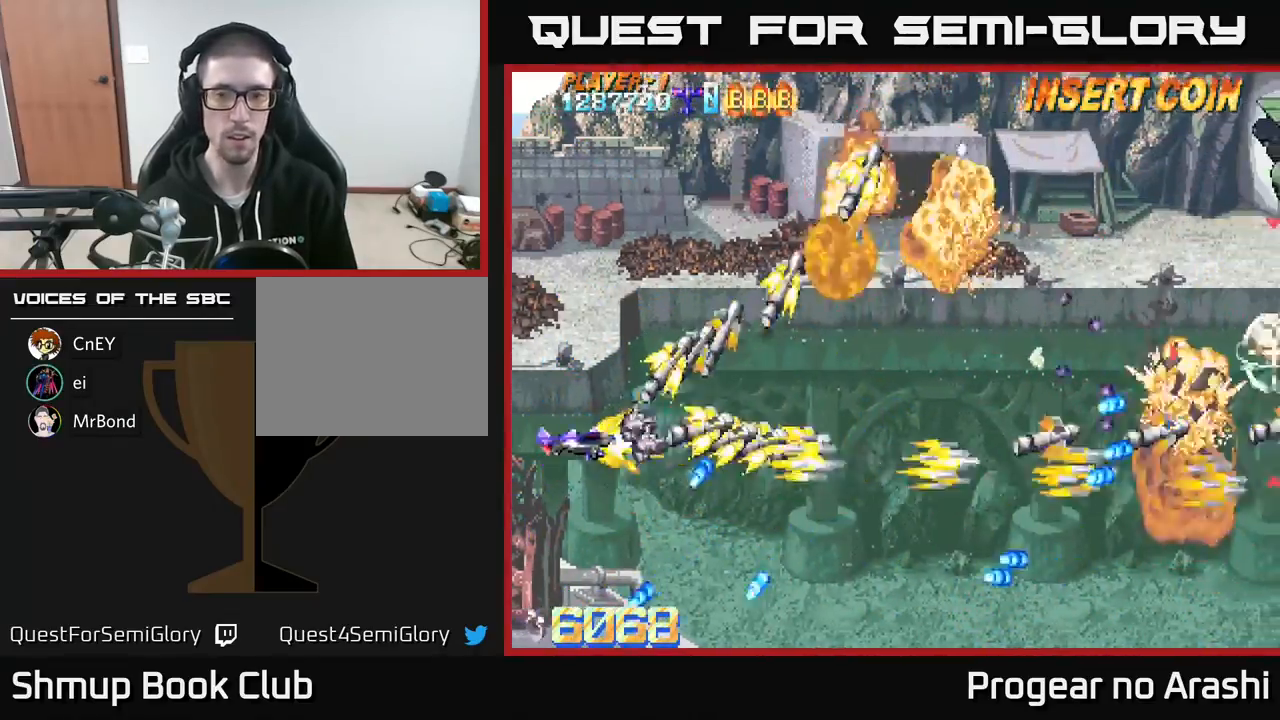
{"buttons": ["X", "DPAD_RIGHT"], "left_stick": "center", "events": [[83, "DPAD_RIGHT", "down"], [300, "DPAD_RIGHT", "up"], [400, "DPAD_RIGHT", "down"], [467, "DPAD_UP", "up"]]}
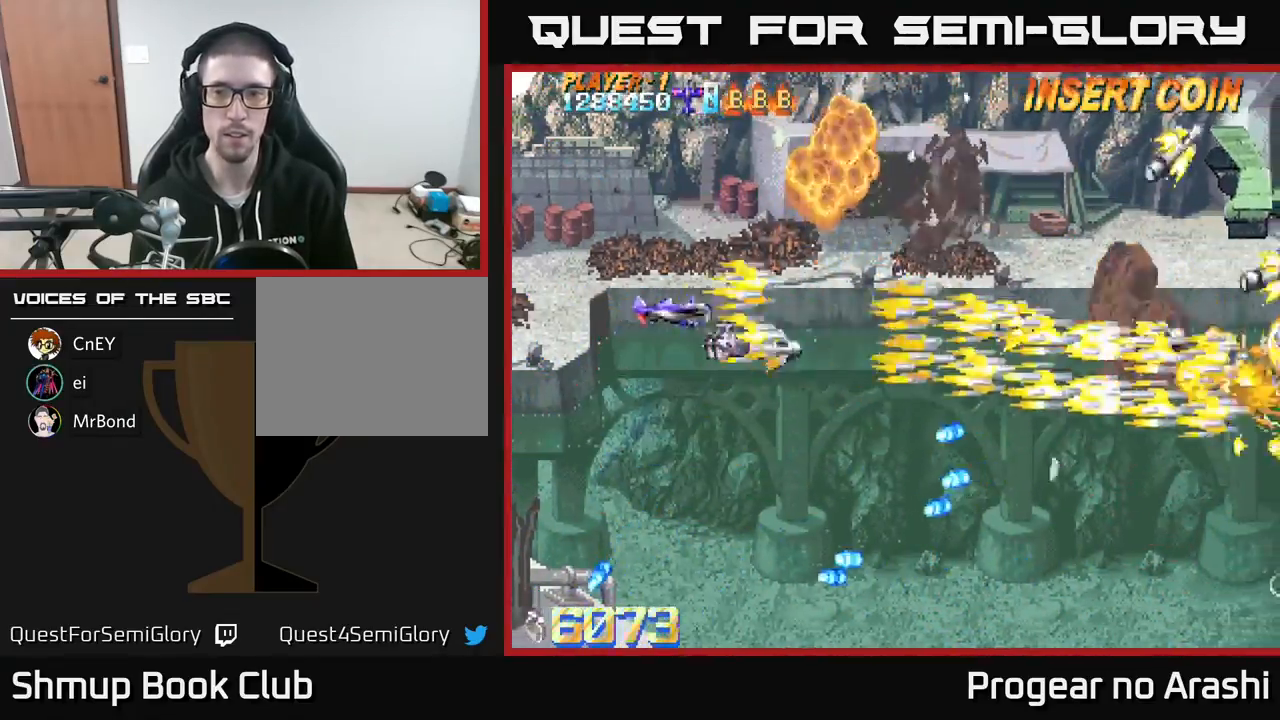
{"buttons": ["X", "DPAD_RIGHT"], "left_stick": "center", "events": [[150, "DPAD_UP", "down"], [200, "DPAD_RIGHT", "up"], [250, "X", "up"], [333, "DPAD_RIGHT", "down"], [417, "X", "down"], [450, "DPAD_UP", "up"]]}
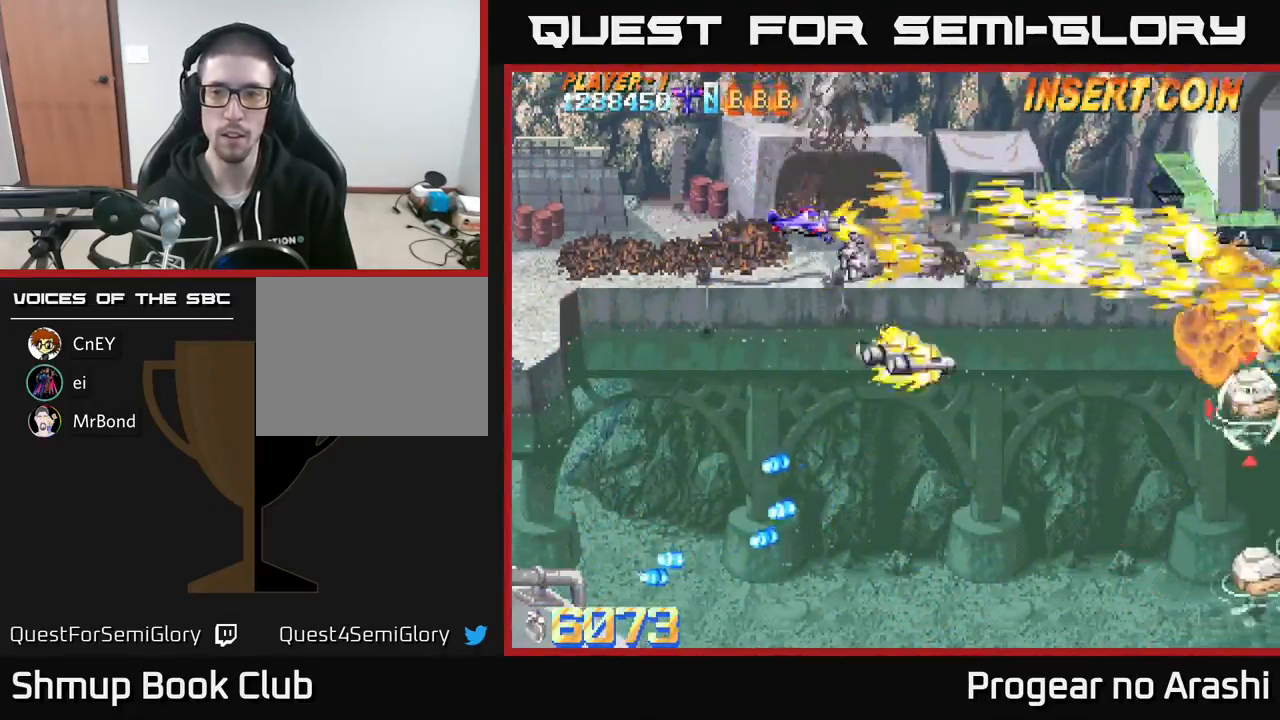
{"buttons": ["X", "DPAD_LEFT"], "left_stick": "center", "events": [[117, "DPAD_RIGHT", "up"], [467, "DPAD_LEFT", "down"]]}